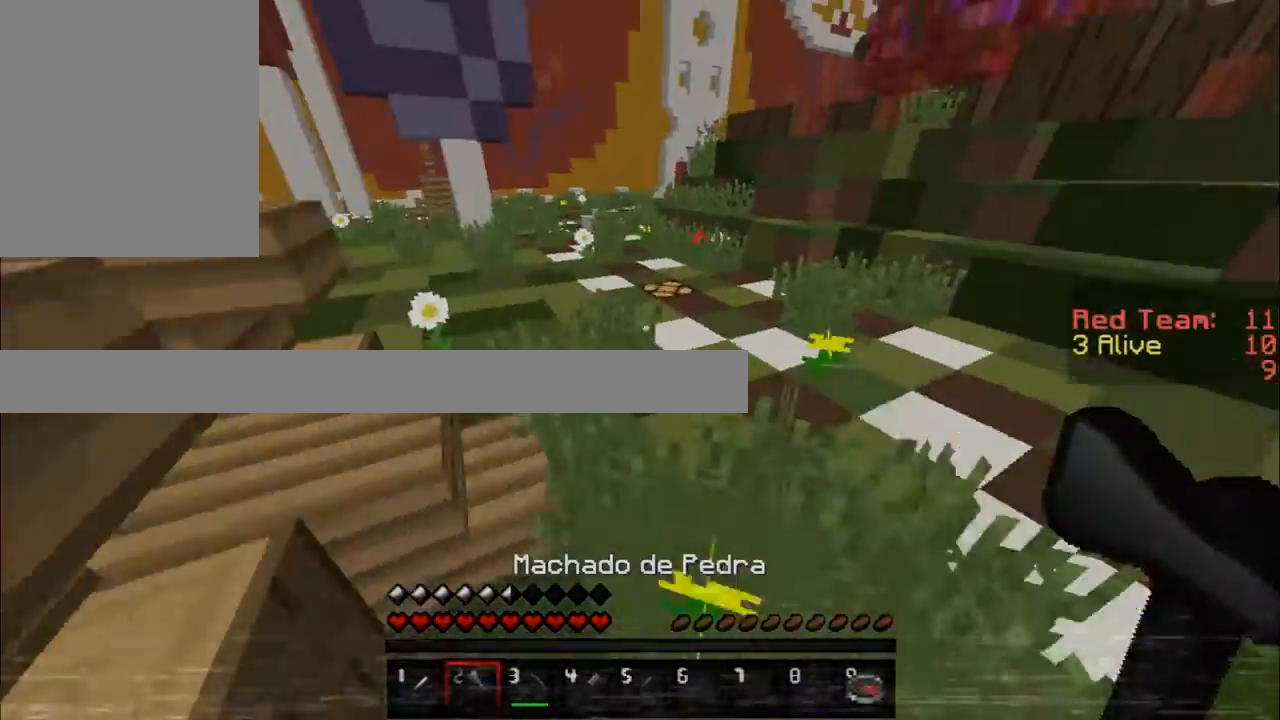
Gameplay with keyboard and mouse; each line is a JSON object with the keys and mouse buttons held at the frame after it. "events" lists presses ("down") and releases ("up") of "a", "d", "s", "w", "mouse_left" and "mouse_right" between this image and that frame as [ms after this image, input, new state], when the widget could be followed in between. "mouse_left", "mouse_right" = the "left", "right" buttons of the "mouse" list. No other keys are recorded. Fast repeated clicks can show as one long hold. Mouse movement is not recorded.
{"keys": ["w"], "mouse": [], "events": []}
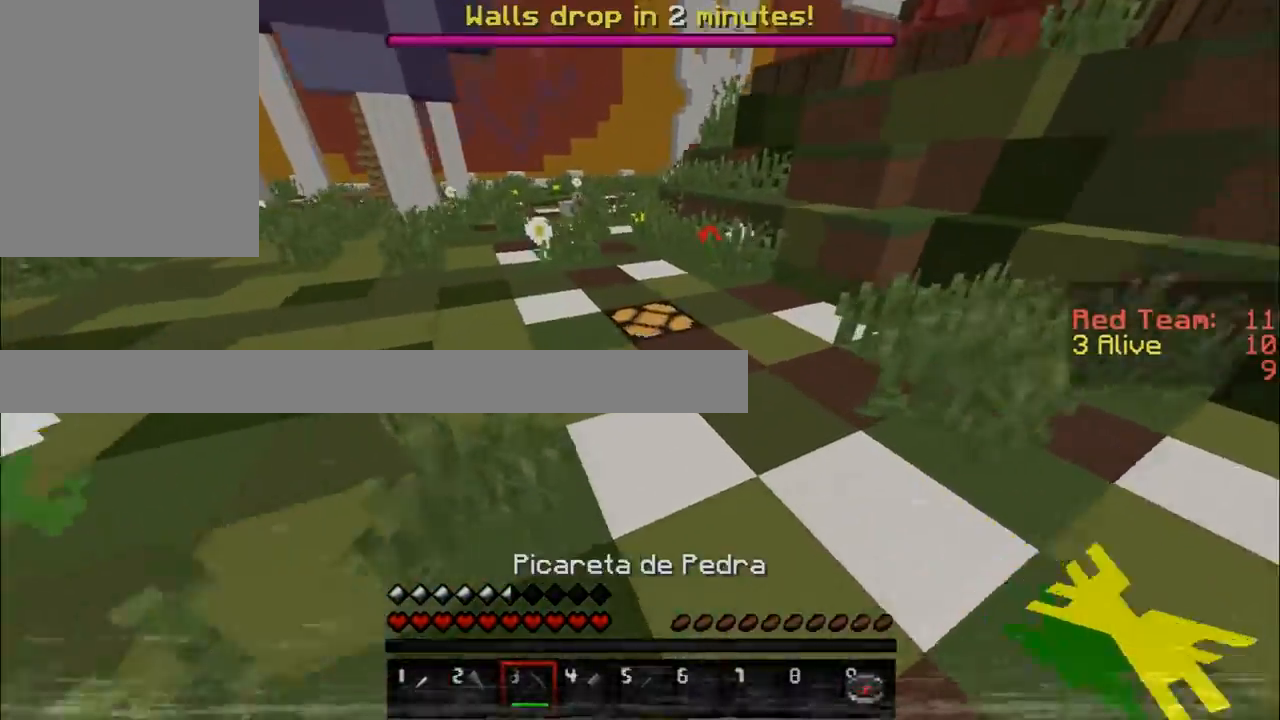
{"keys": ["w"], "mouse": [], "events": []}
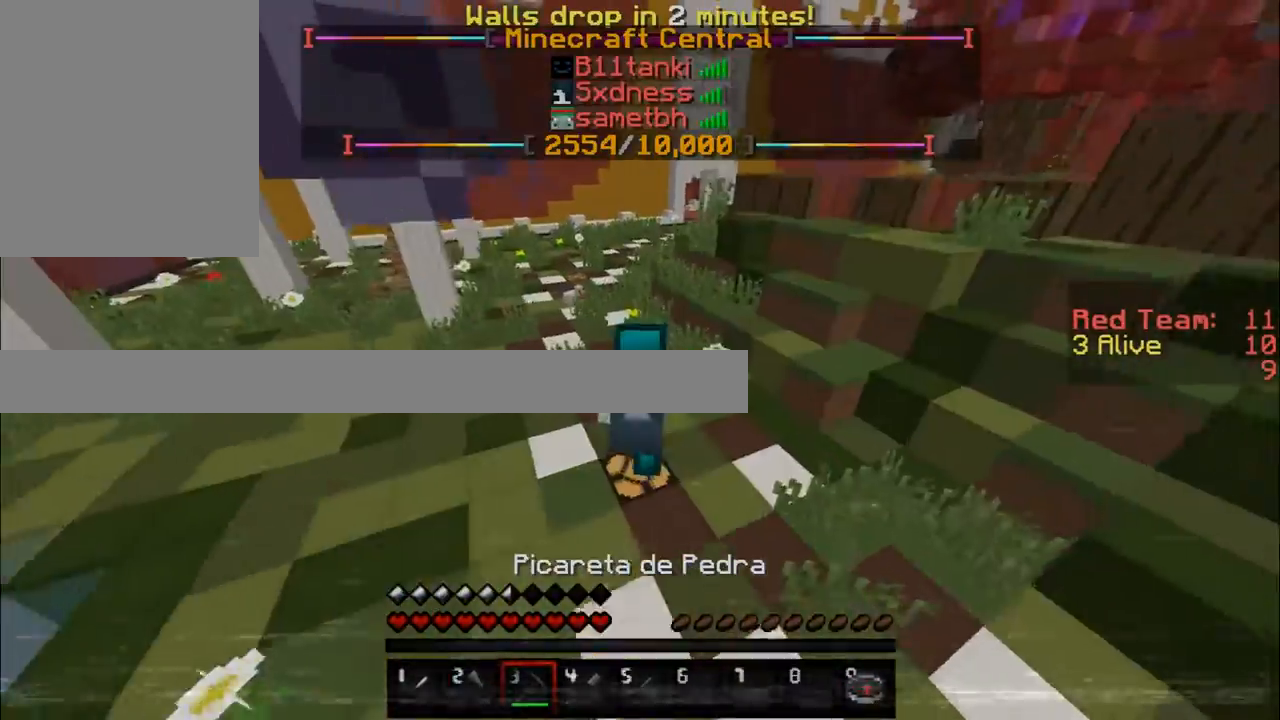
{"keys": ["w"], "mouse": [], "events": []}
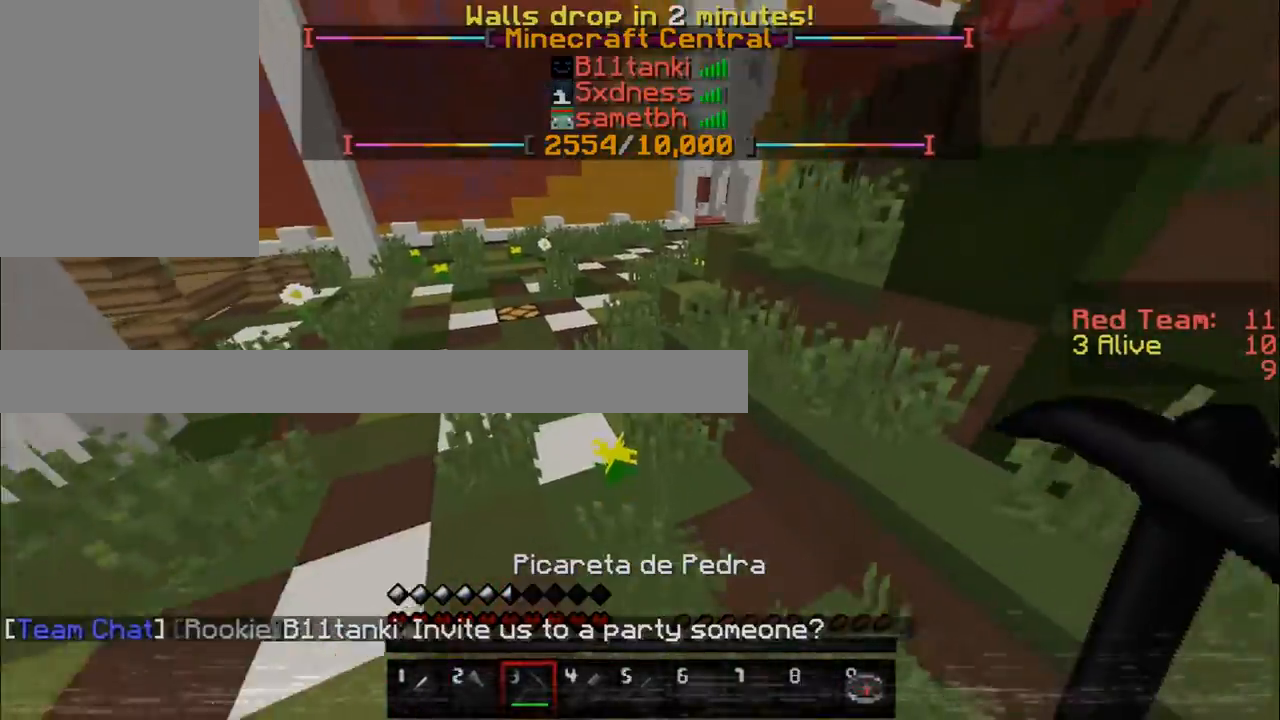
{"keys": ["w"], "mouse": [], "events": []}
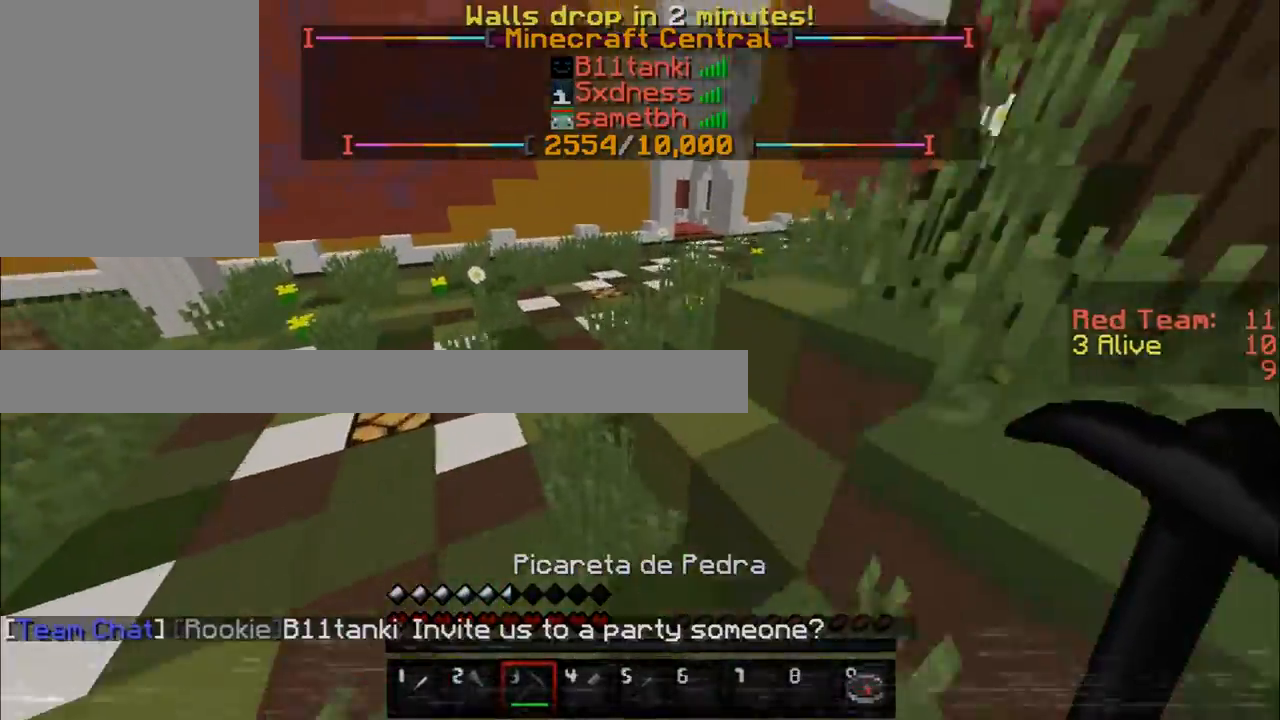
{"keys": ["w"], "mouse": [], "events": []}
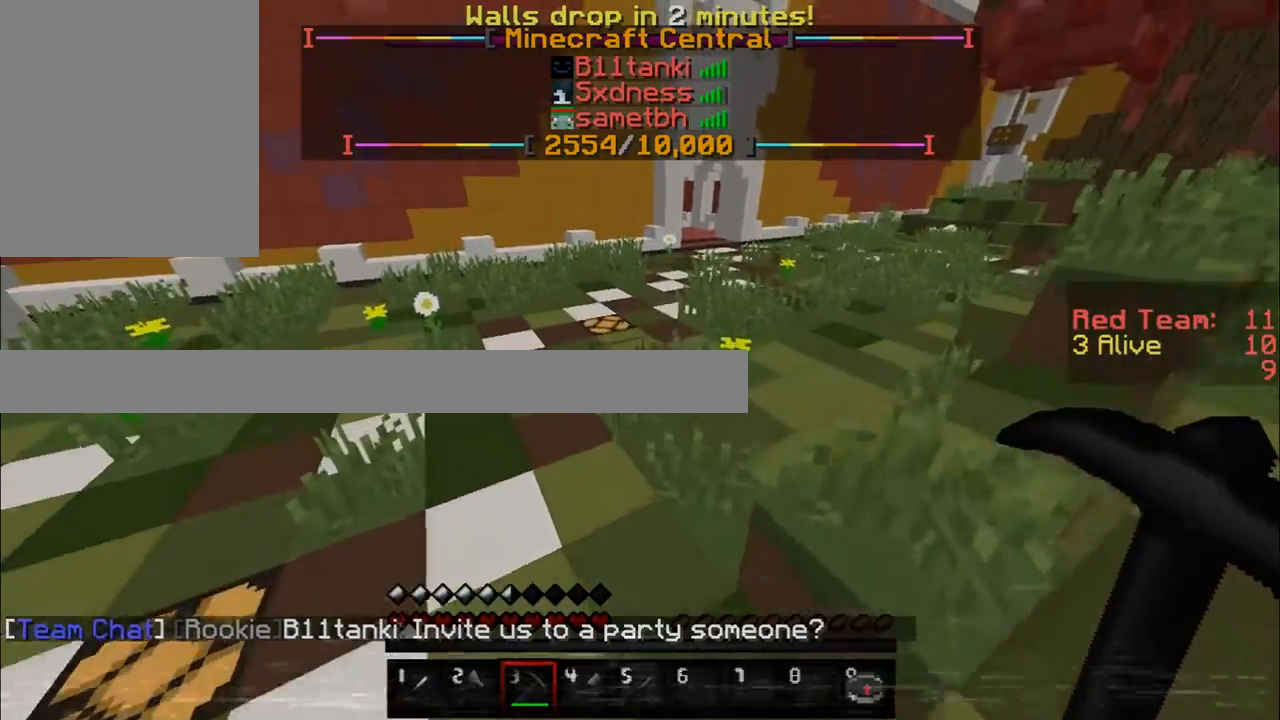
{"keys": ["w"], "mouse": [], "events": []}
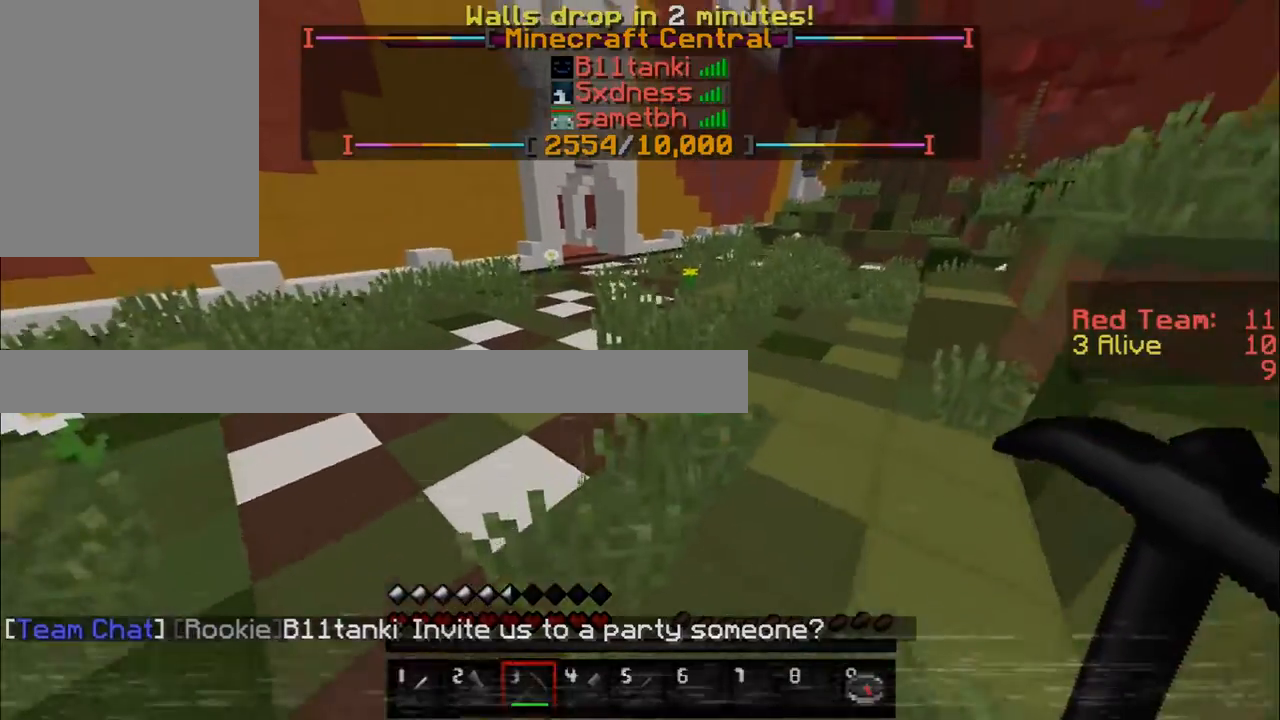
{"keys": ["w"], "mouse": [], "events": []}
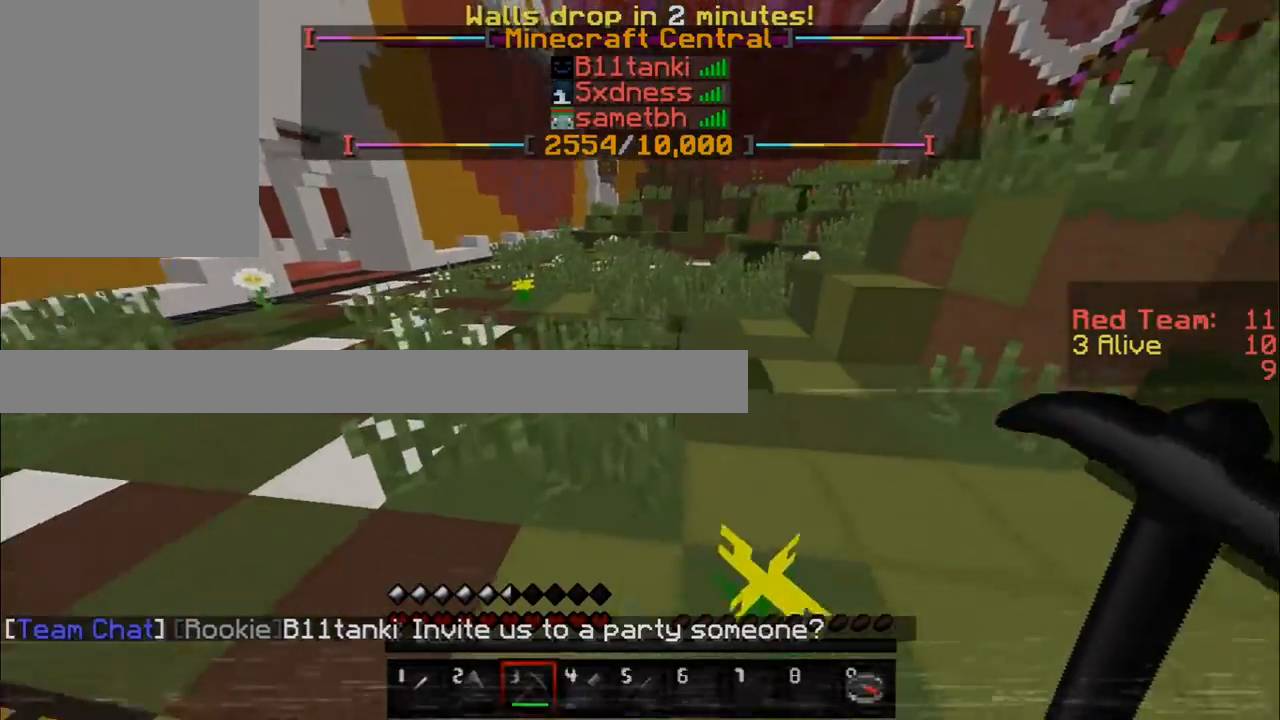
{"keys": ["w"], "mouse": [], "events": []}
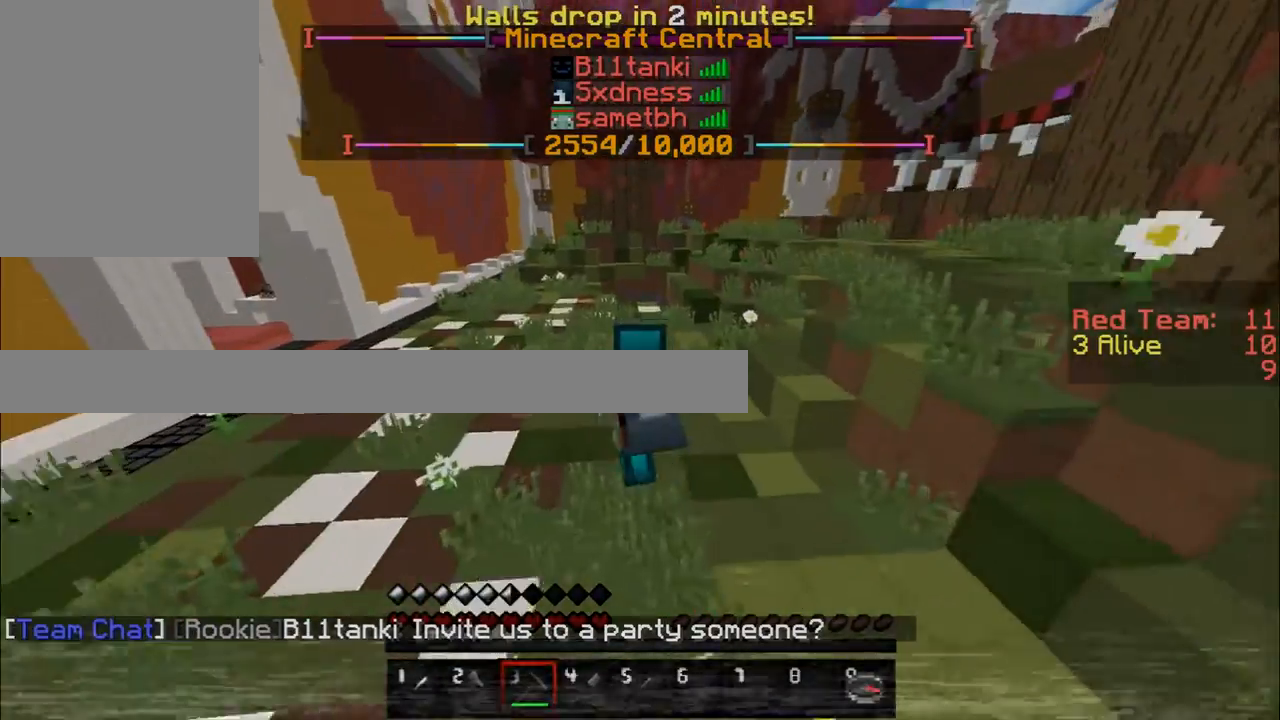
{"keys": ["w"], "mouse": [], "events": []}
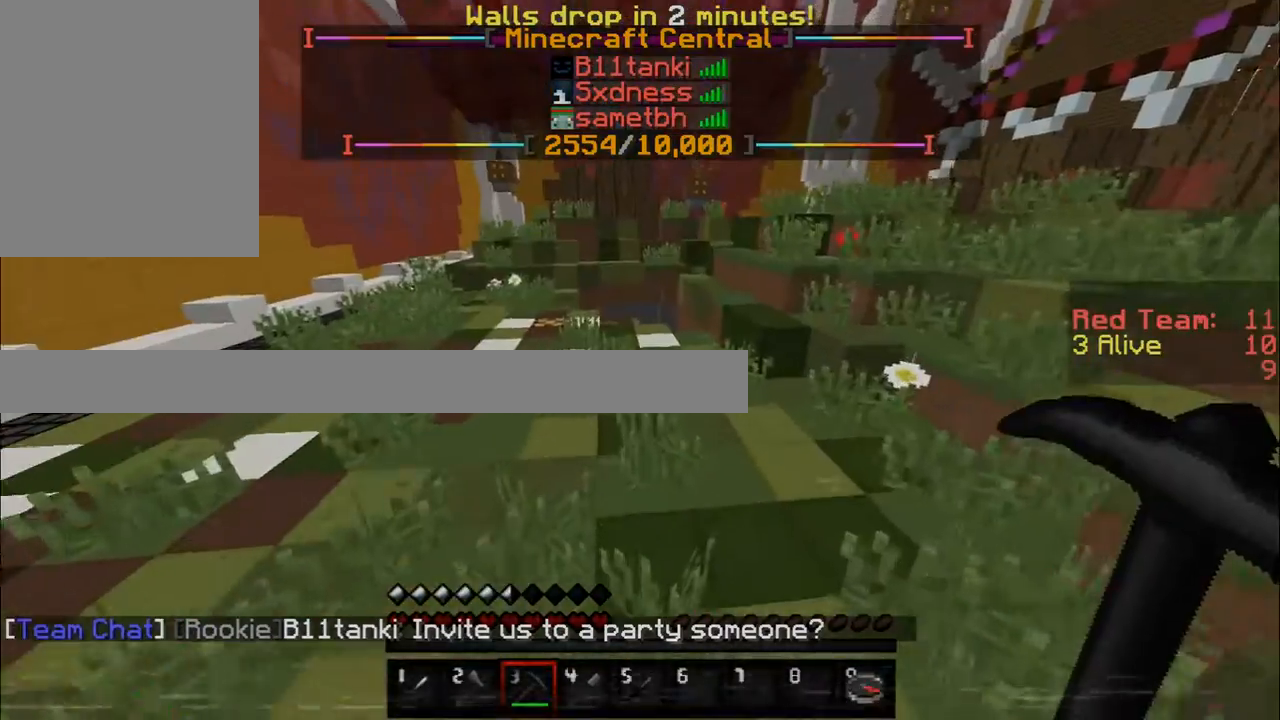
{"keys": ["w"], "mouse": [], "events": []}
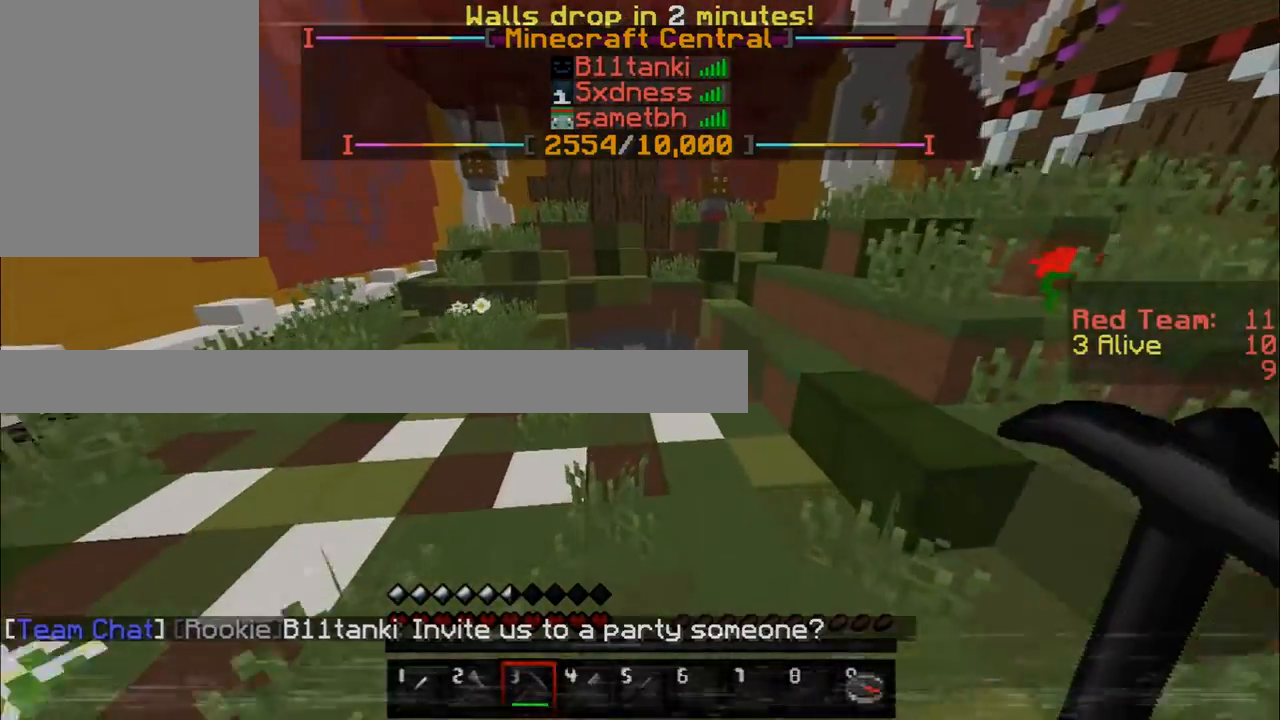
{"keys": ["w"], "mouse": [], "events": []}
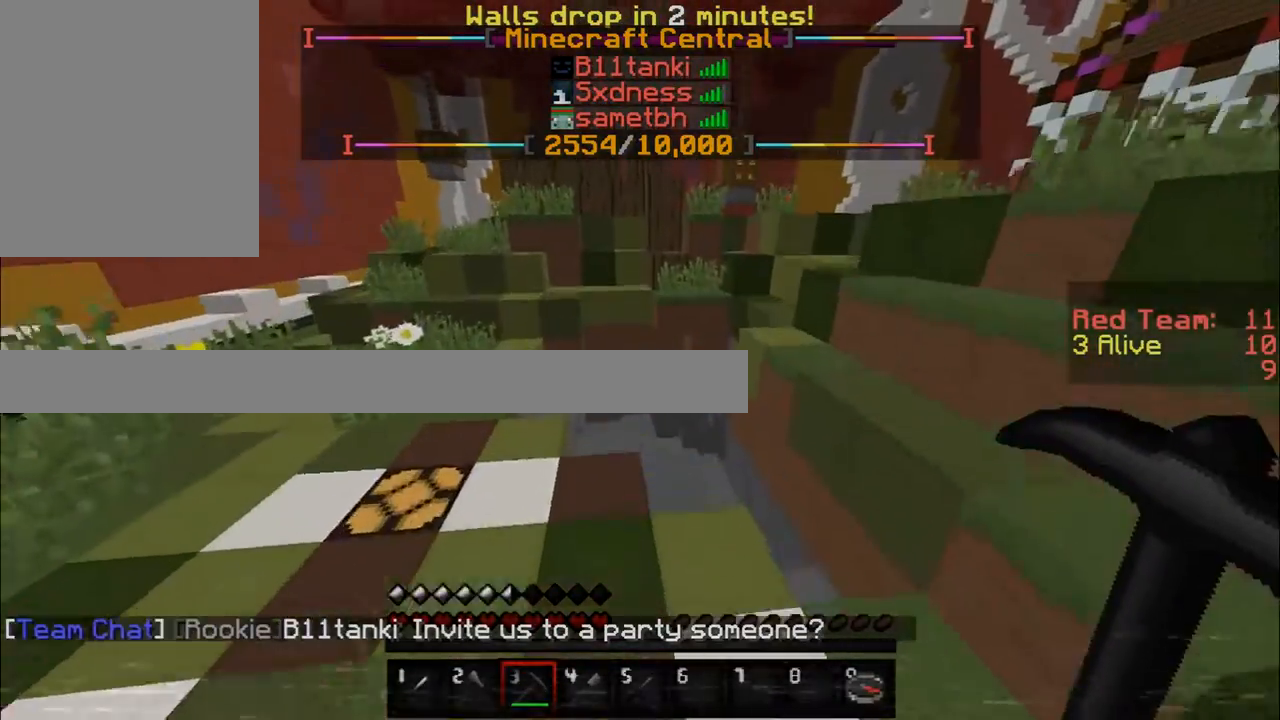
{"keys": ["w"], "mouse": [], "events": []}
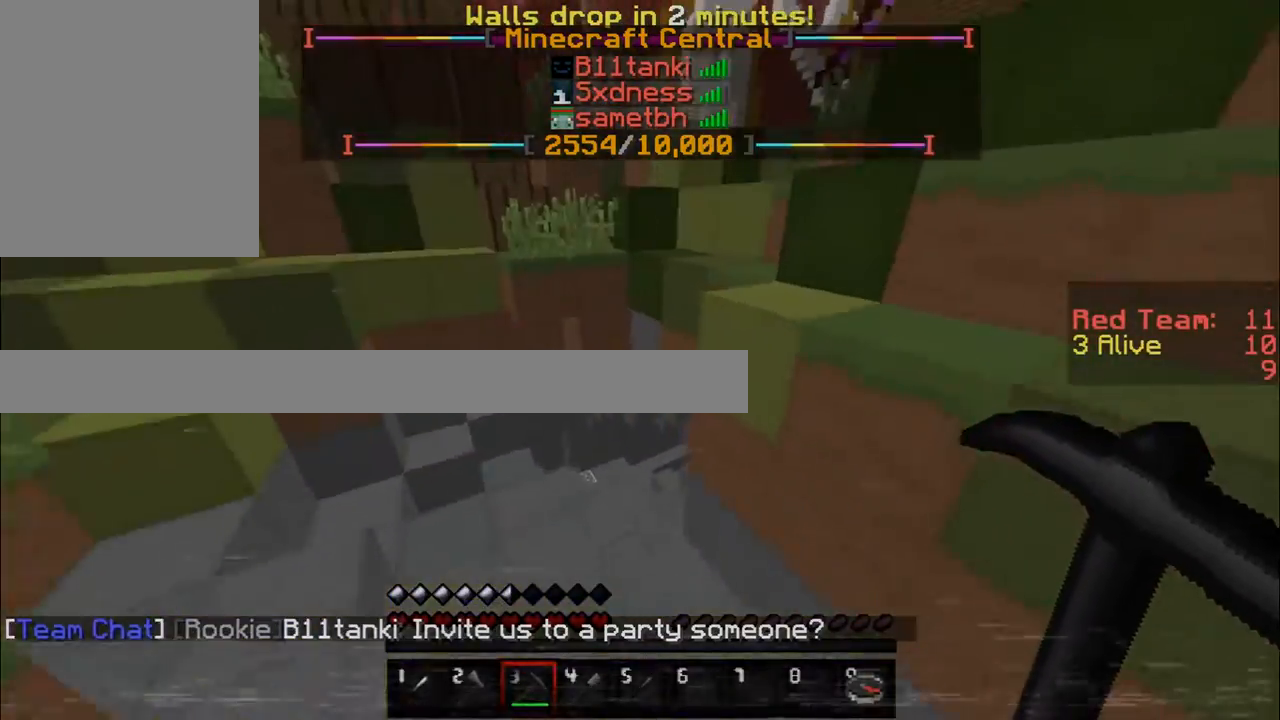
{"keys": ["w"], "mouse": [], "events": []}
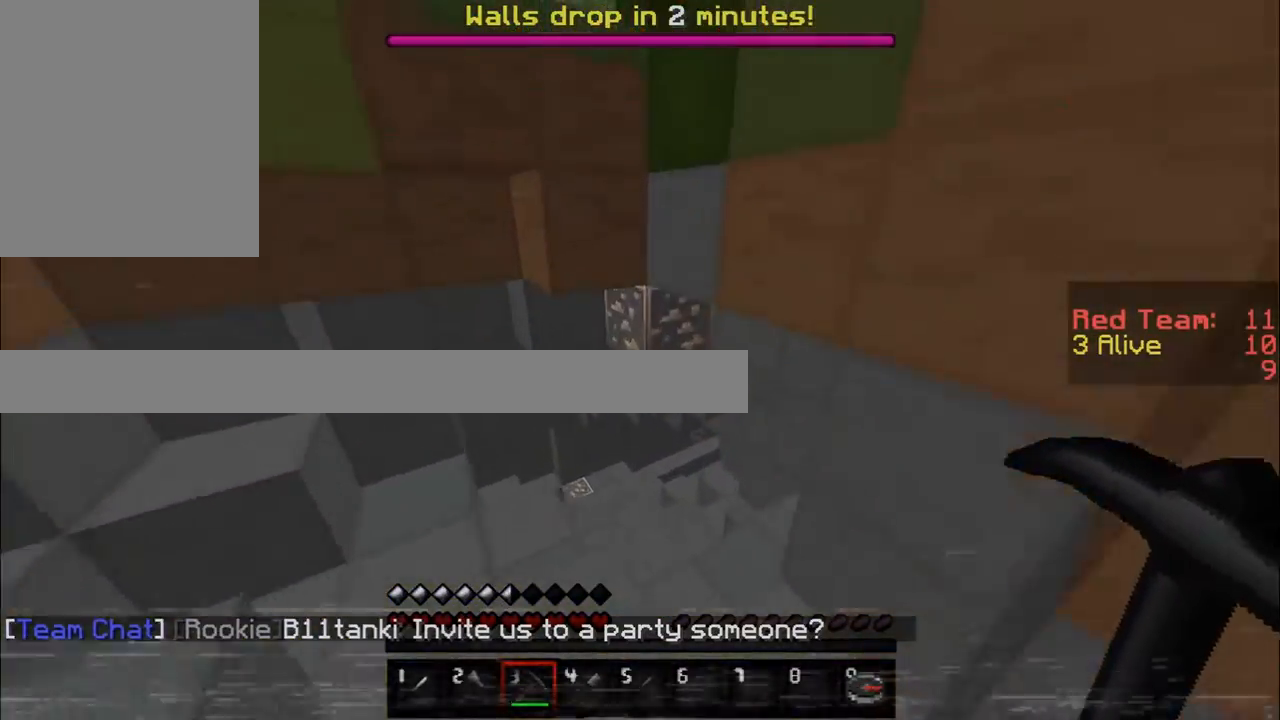
{"keys": [], "mouse": ["left"], "events": [[33, "mouse_left", "down"], [334, "w", "up"]]}
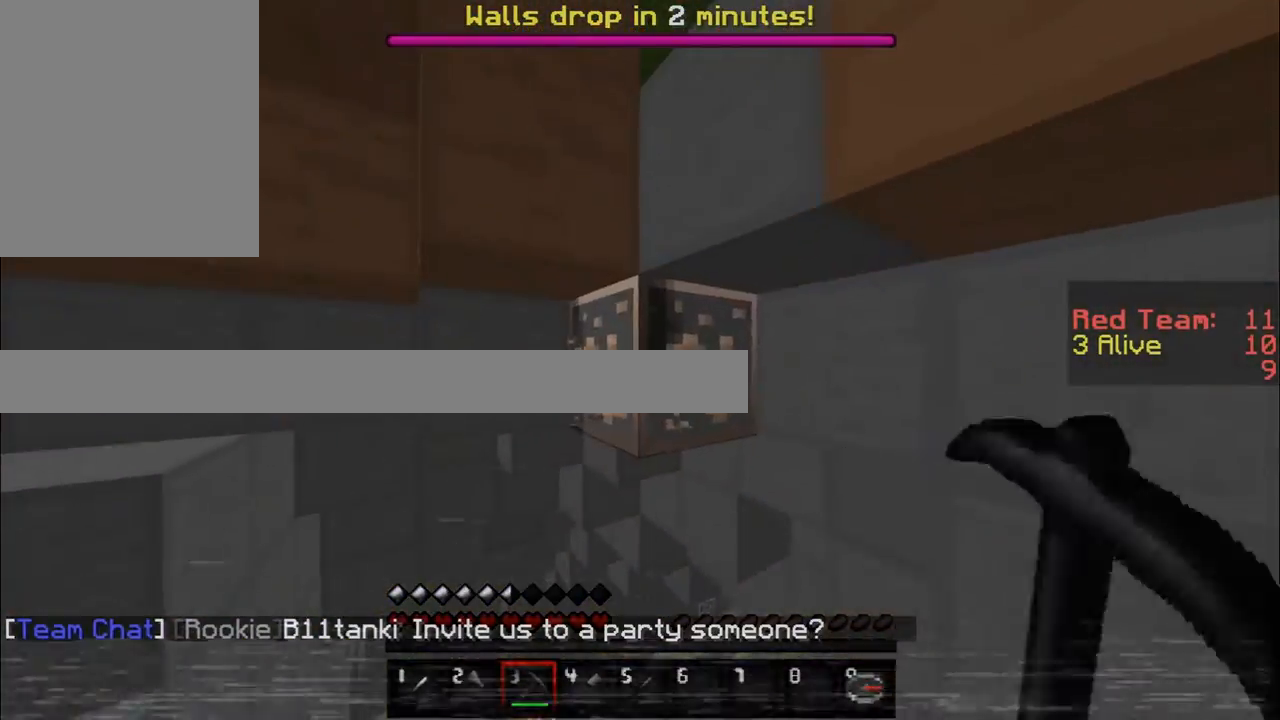
{"keys": [], "mouse": ["left"], "events": []}
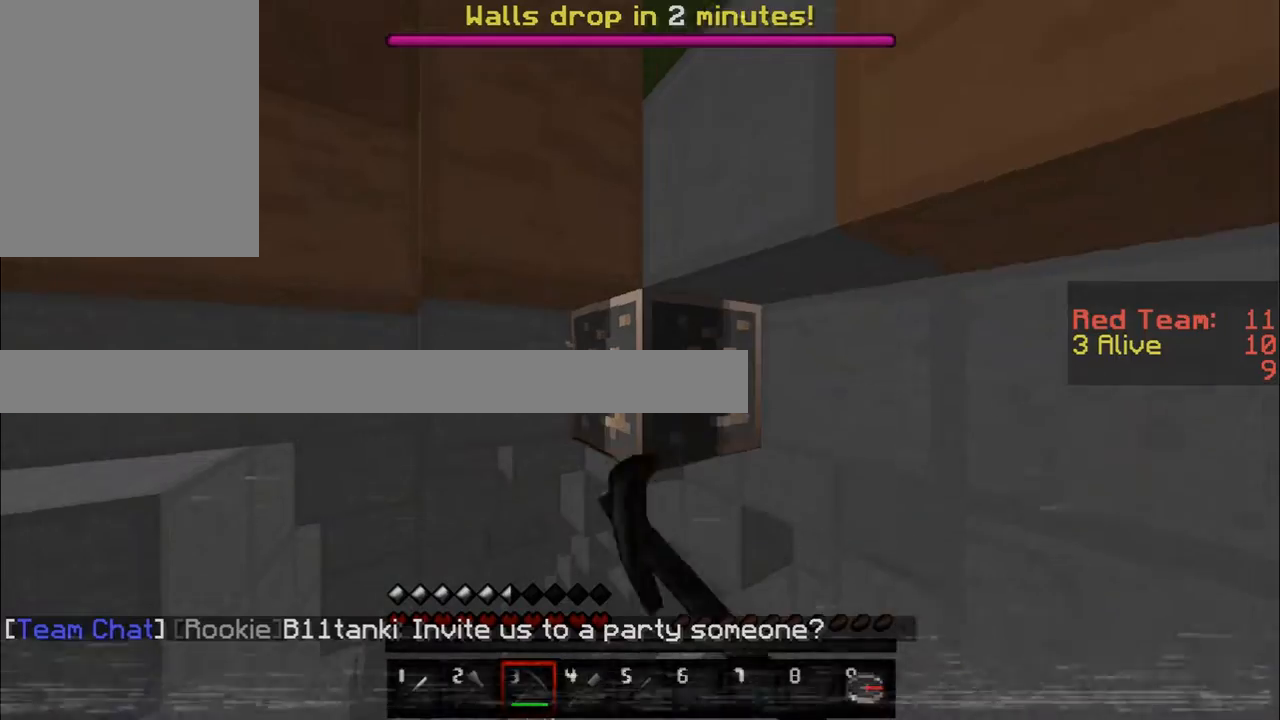
{"keys": [], "mouse": ["left"], "events": [[17, "w", "down"], [284, "w", "up"]]}
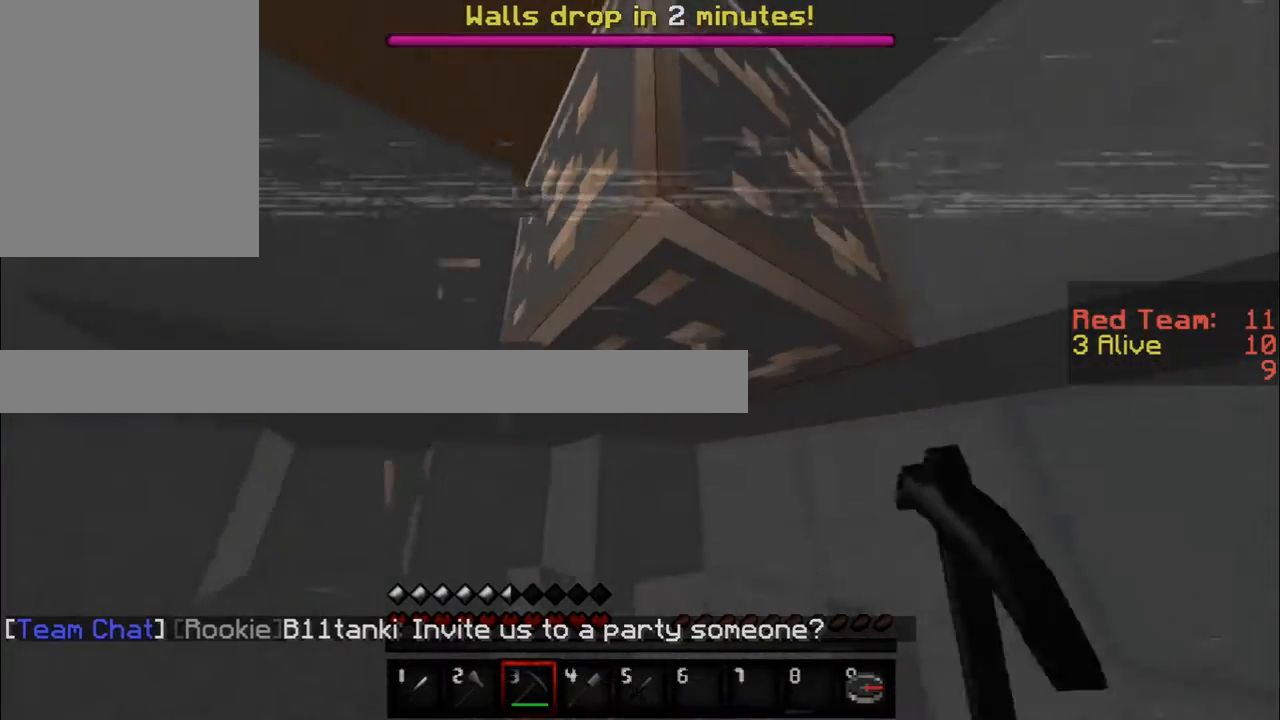
{"keys": [], "mouse": ["left"], "events": []}
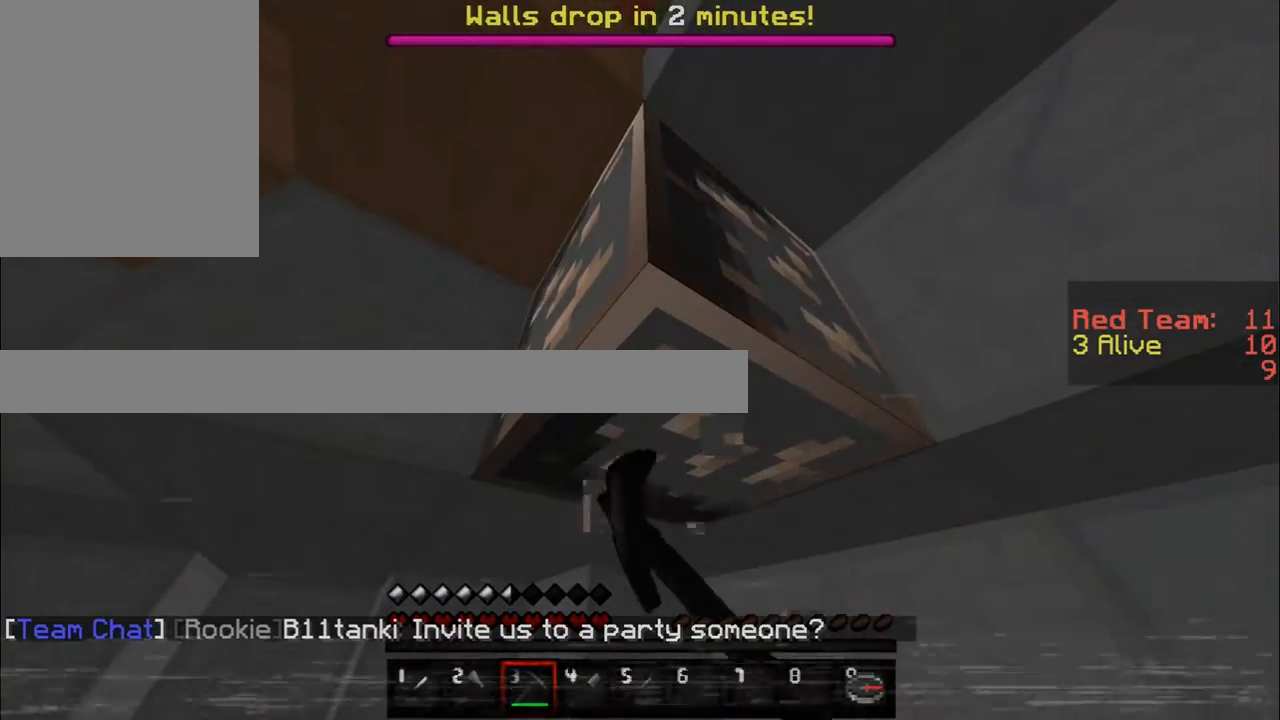
{"keys": [], "mouse": ["left"], "events": []}
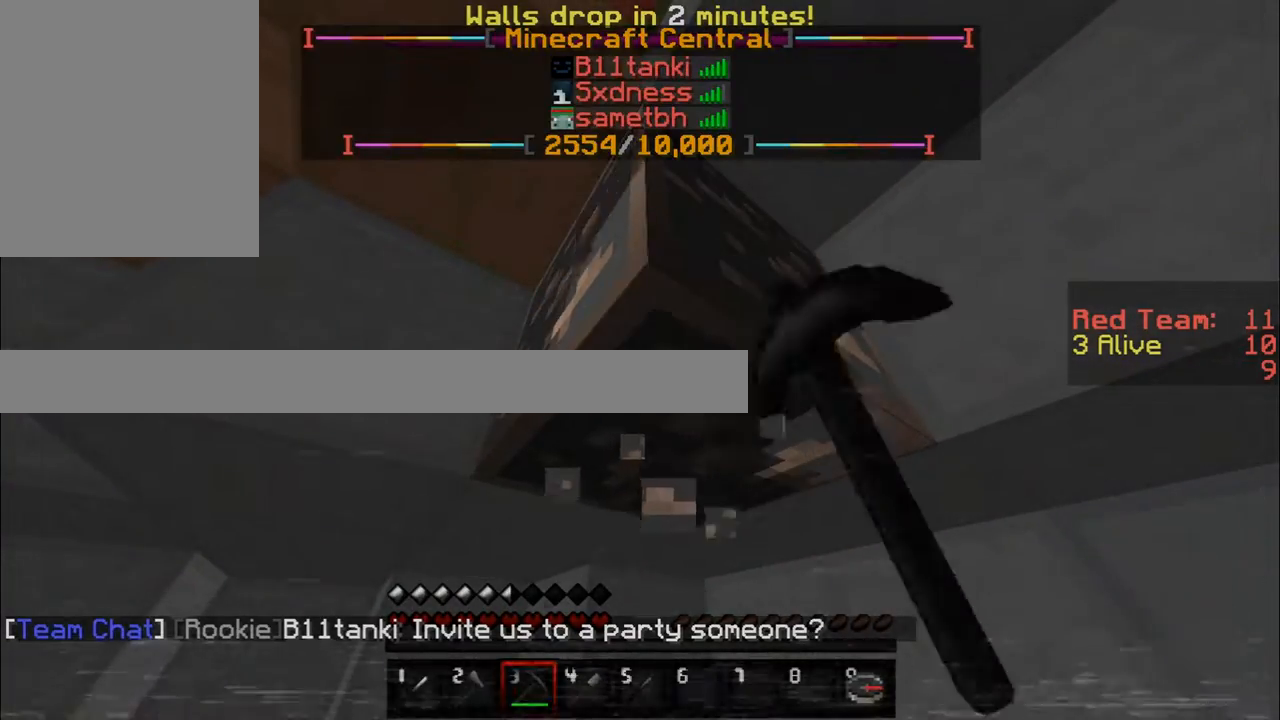
{"keys": [], "mouse": [], "events": [[467, "mouse_left", "up"]]}
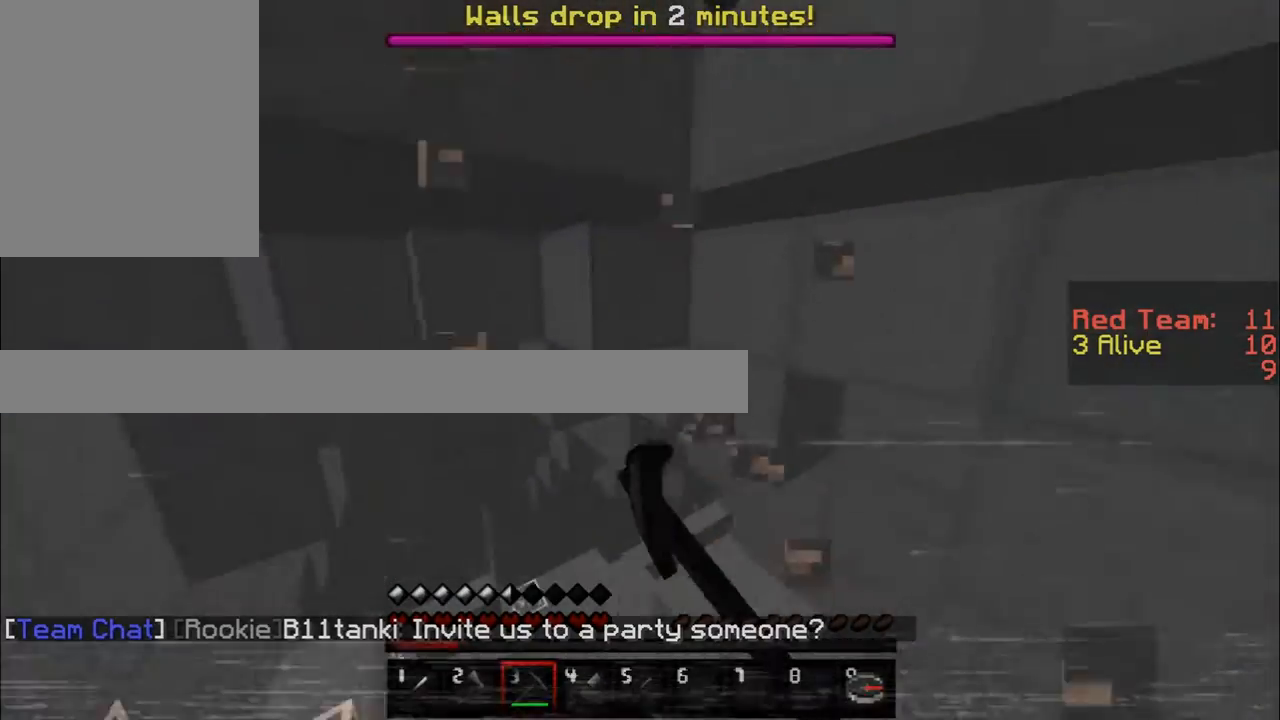
{"keys": ["w"], "mouse": [], "events": [[100, "w", "down"]]}
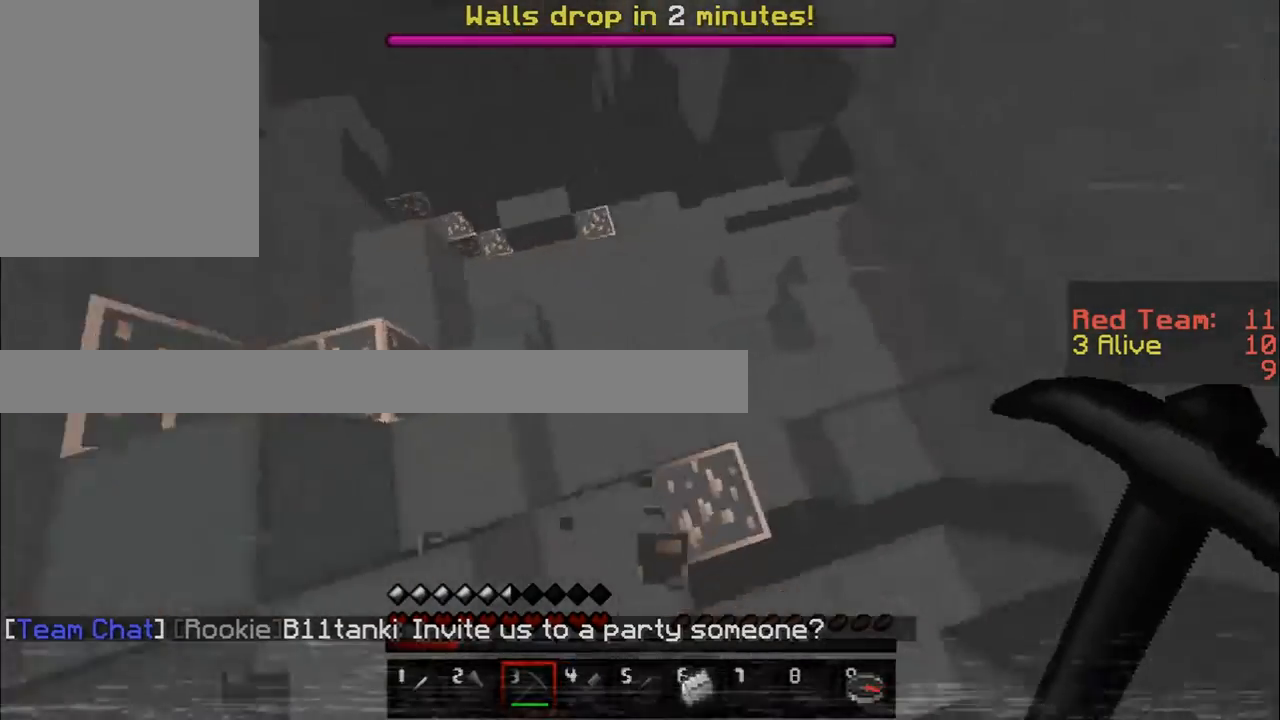
{"keys": ["d", "w"], "mouse": ["left"], "events": [[116, "mouse_left", "down"], [300, "d", "down"]]}
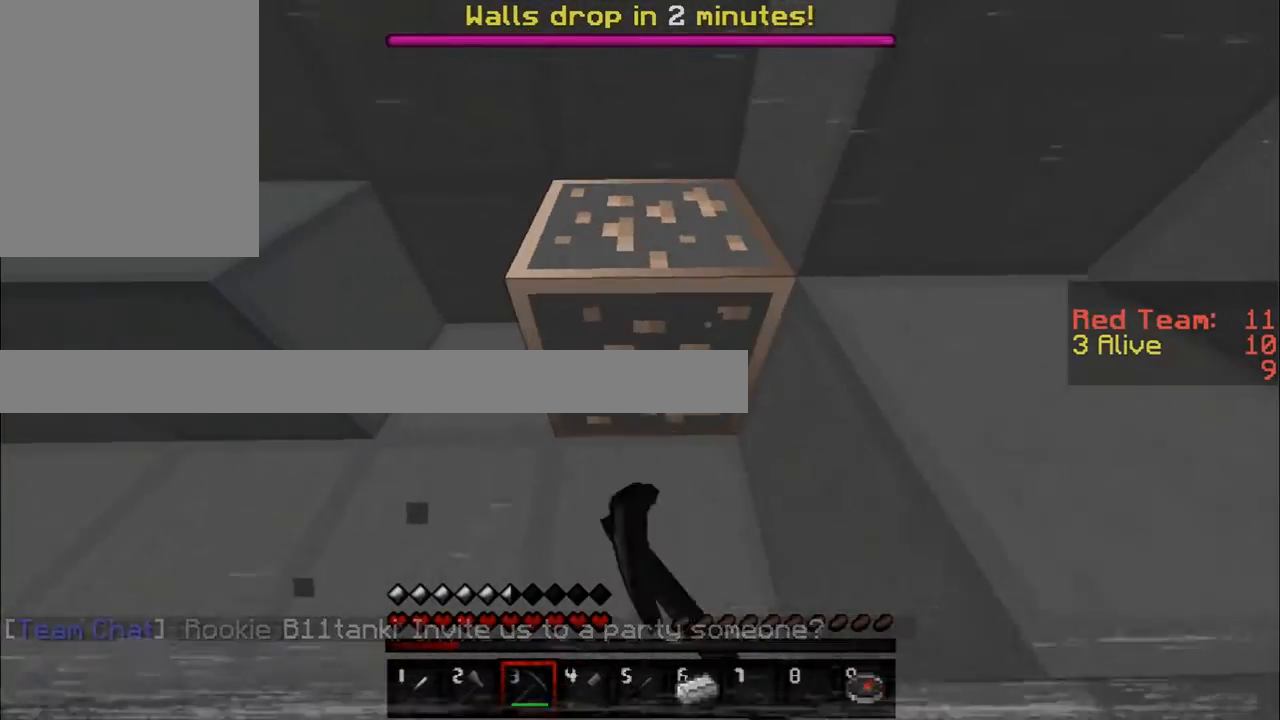
{"keys": ["w"], "mouse": ["left"], "events": [[67, "d", "up"]]}
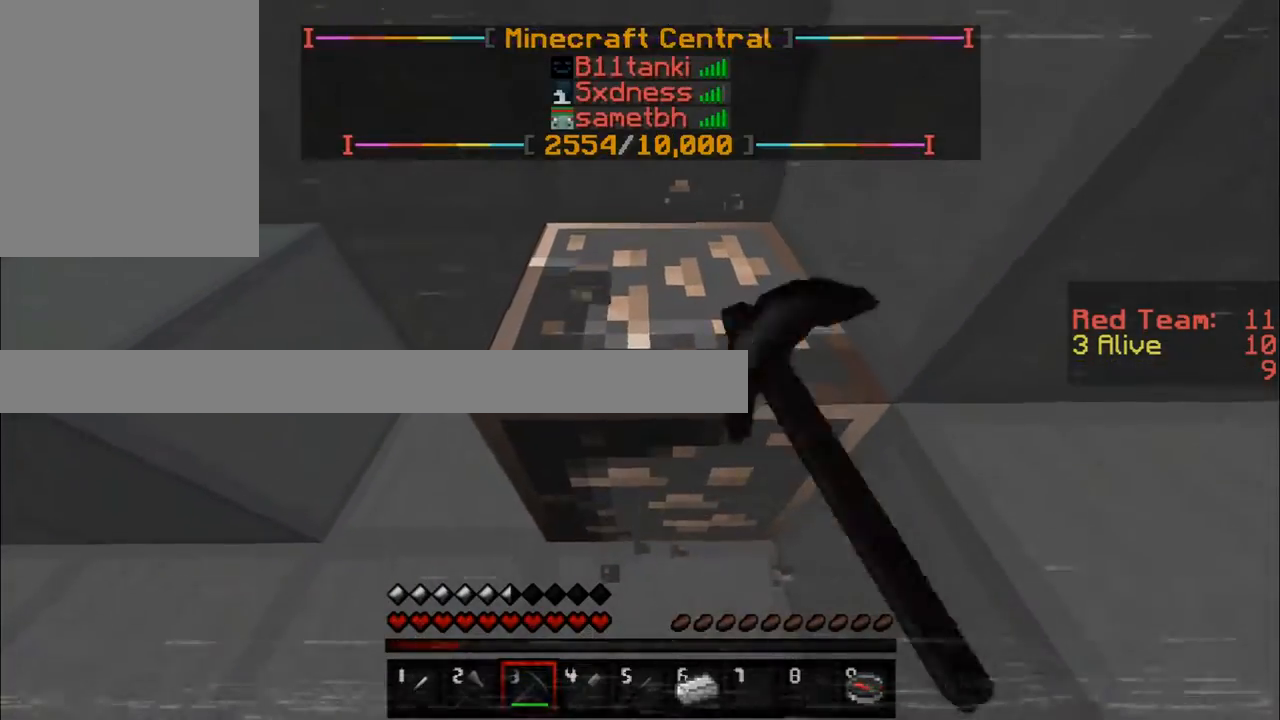
{"keys": ["a", "w"], "mouse": ["left"], "events": [[16, "w", "up"], [350, "a", "down"], [500, "w", "down"]]}
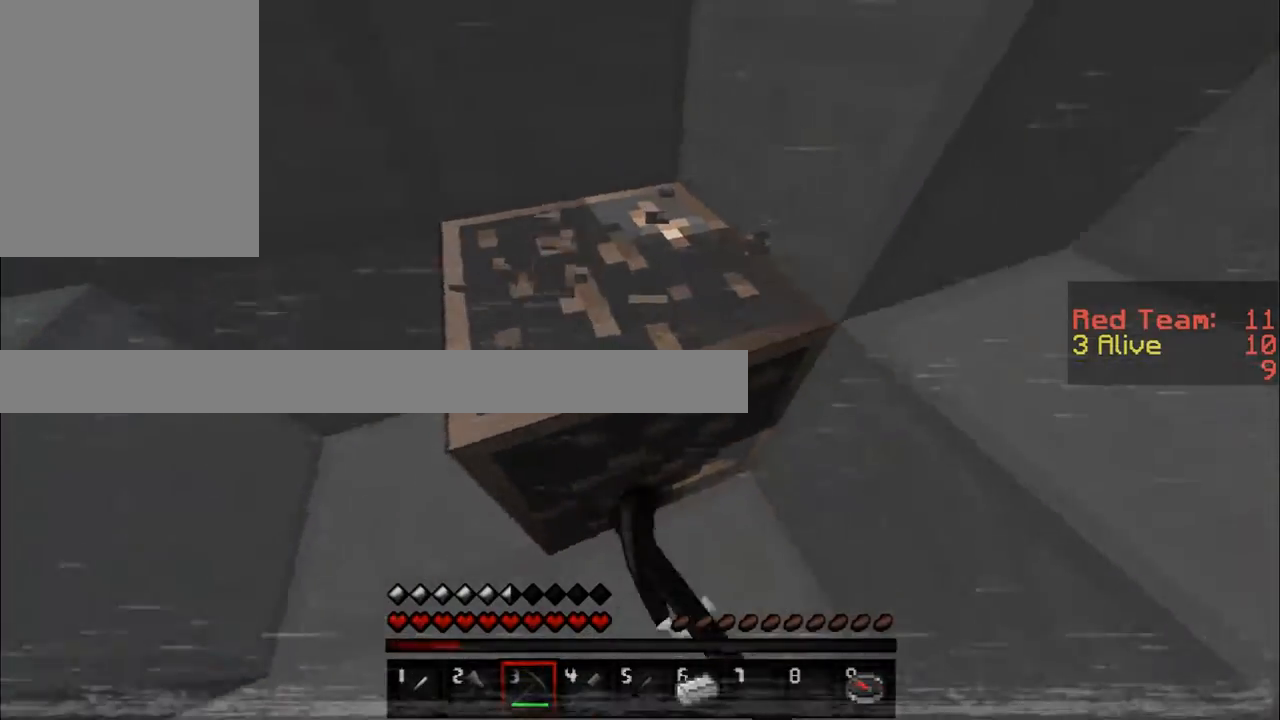
{"keys": ["d", "w"], "mouse": [], "events": [[401, "a", "up"], [417, "mouse_left", "up"], [501, "d", "down"]]}
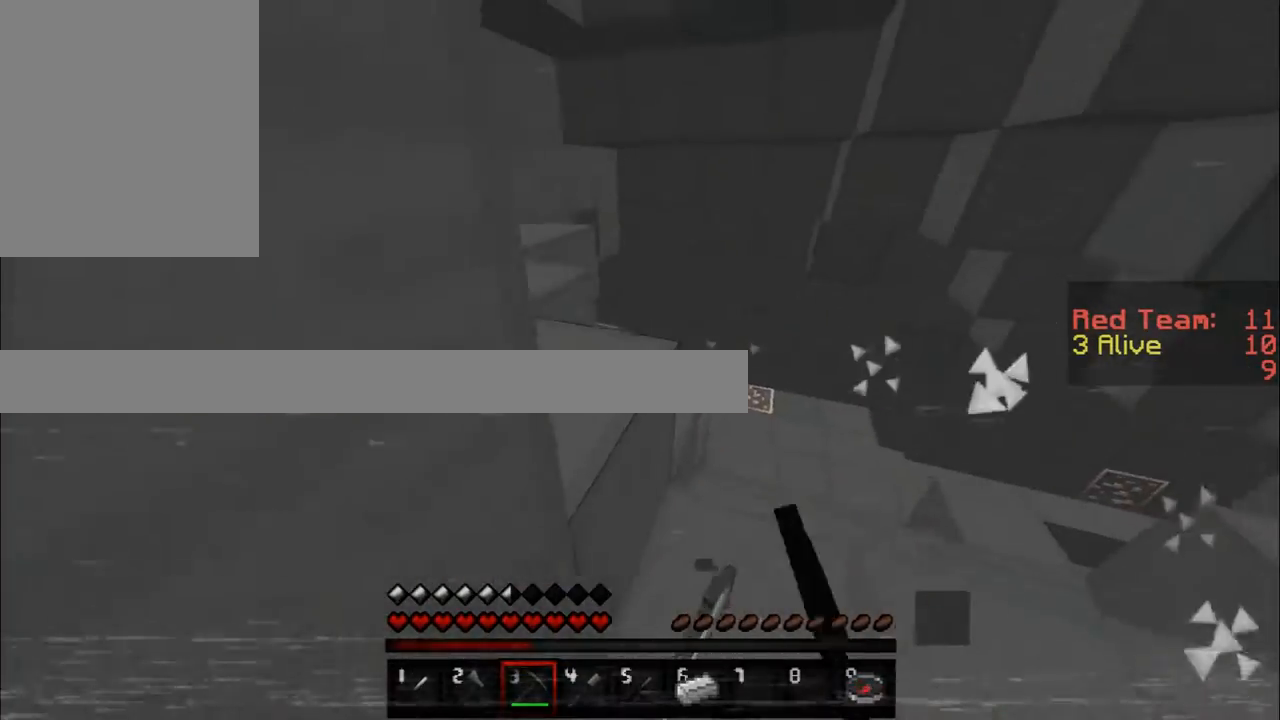
{"keys": ["w"], "mouse": ["left"], "events": [[383, "mouse_left", "down"], [467, "d", "up"]]}
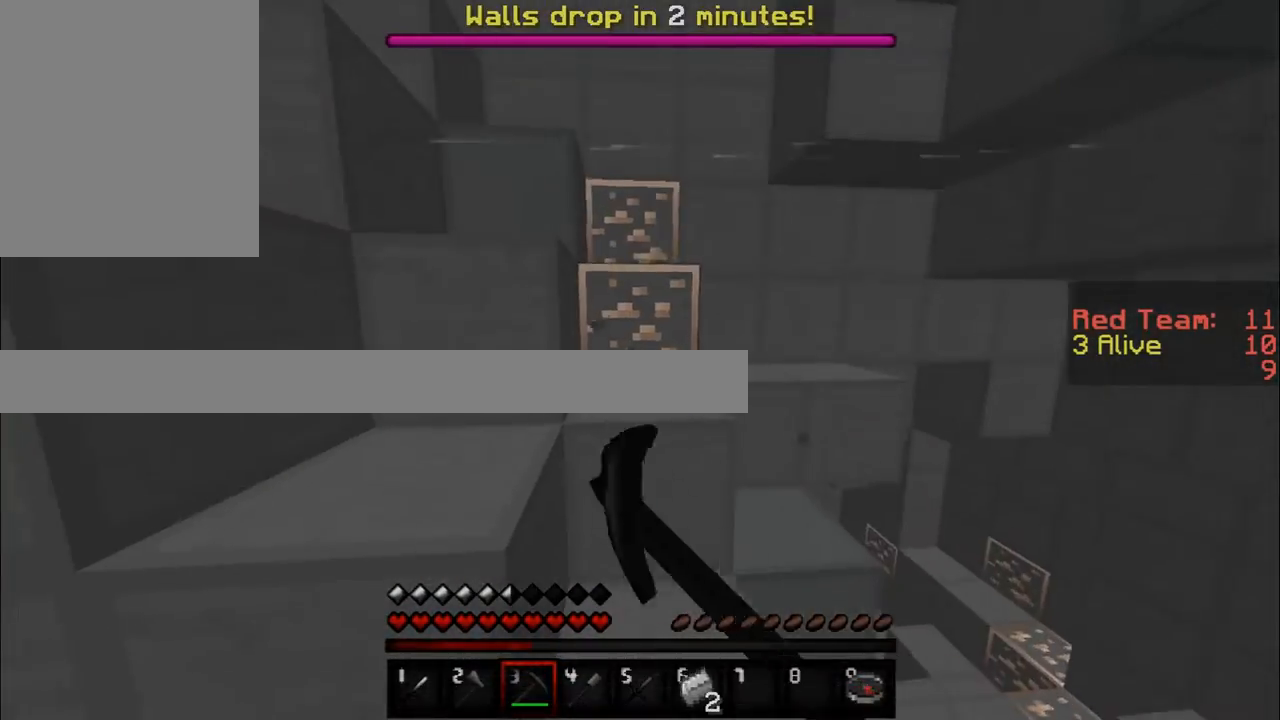
{"keys": ["d", "w"], "mouse": ["left"], "events": [[300, "d", "down"]]}
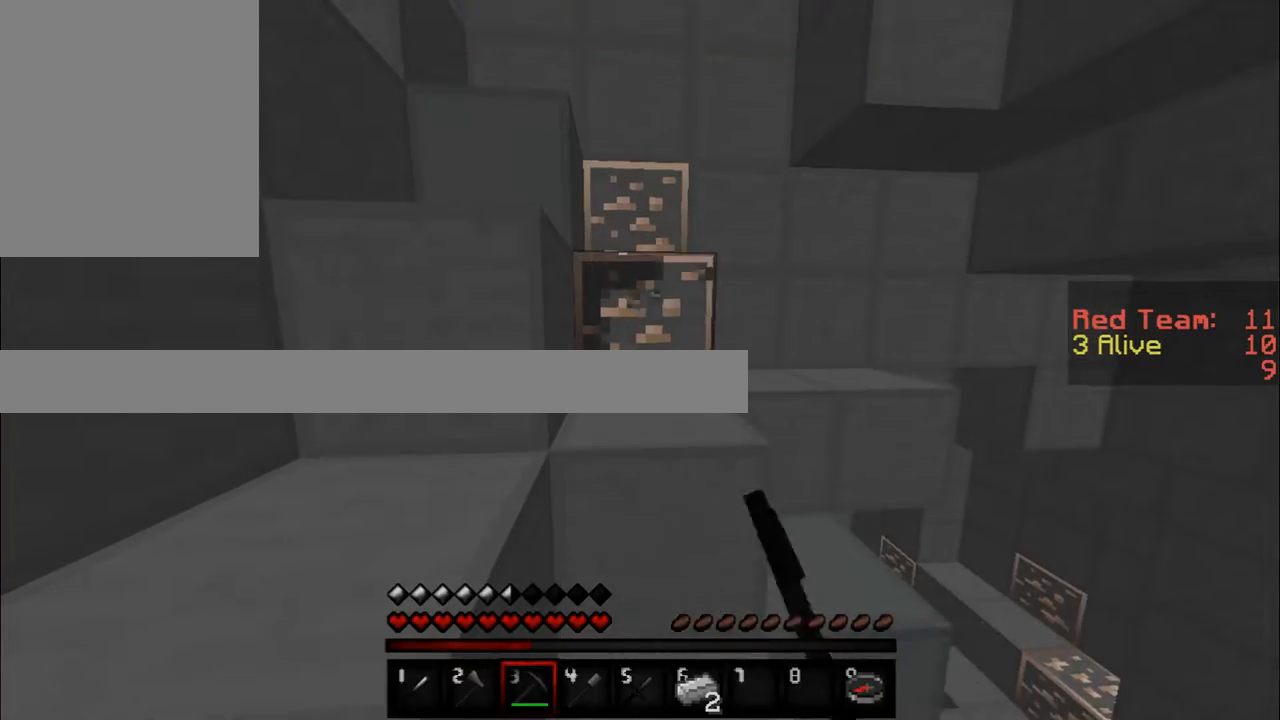
{"keys": ["w"], "mouse": ["left"], "events": [[116, "d", "up"]]}
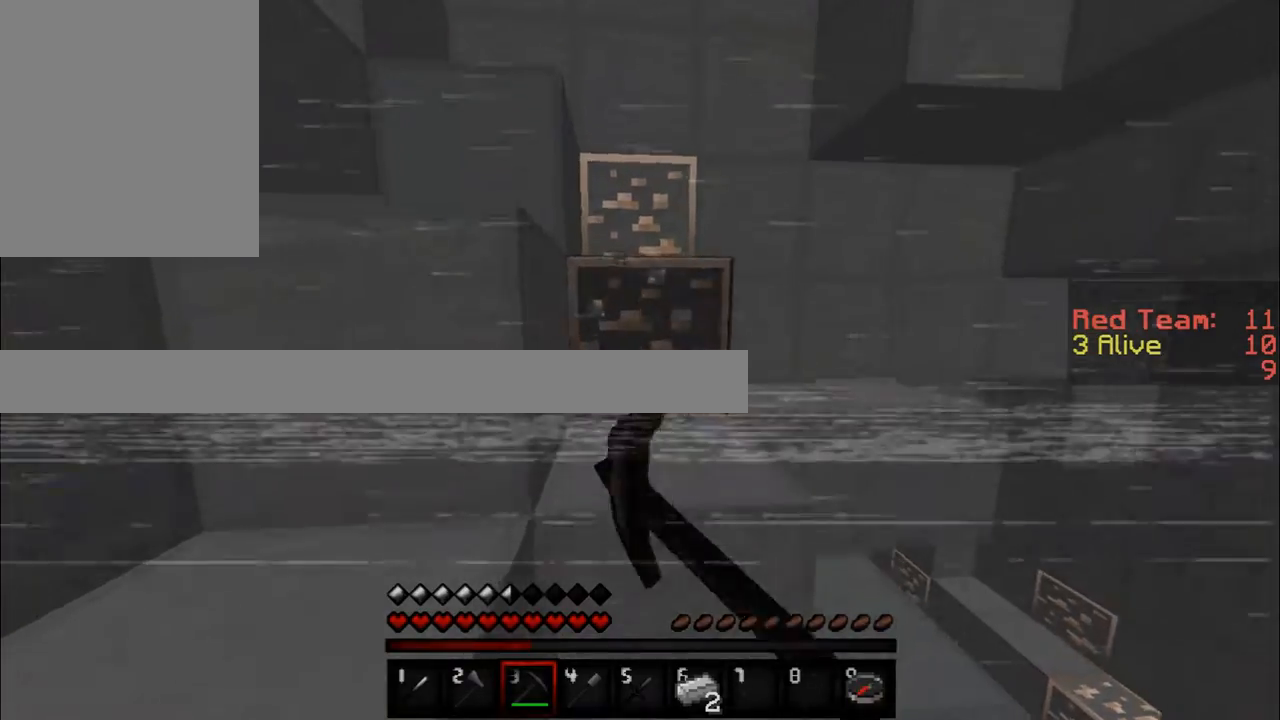
{"keys": ["w"], "mouse": ["left"], "events": []}
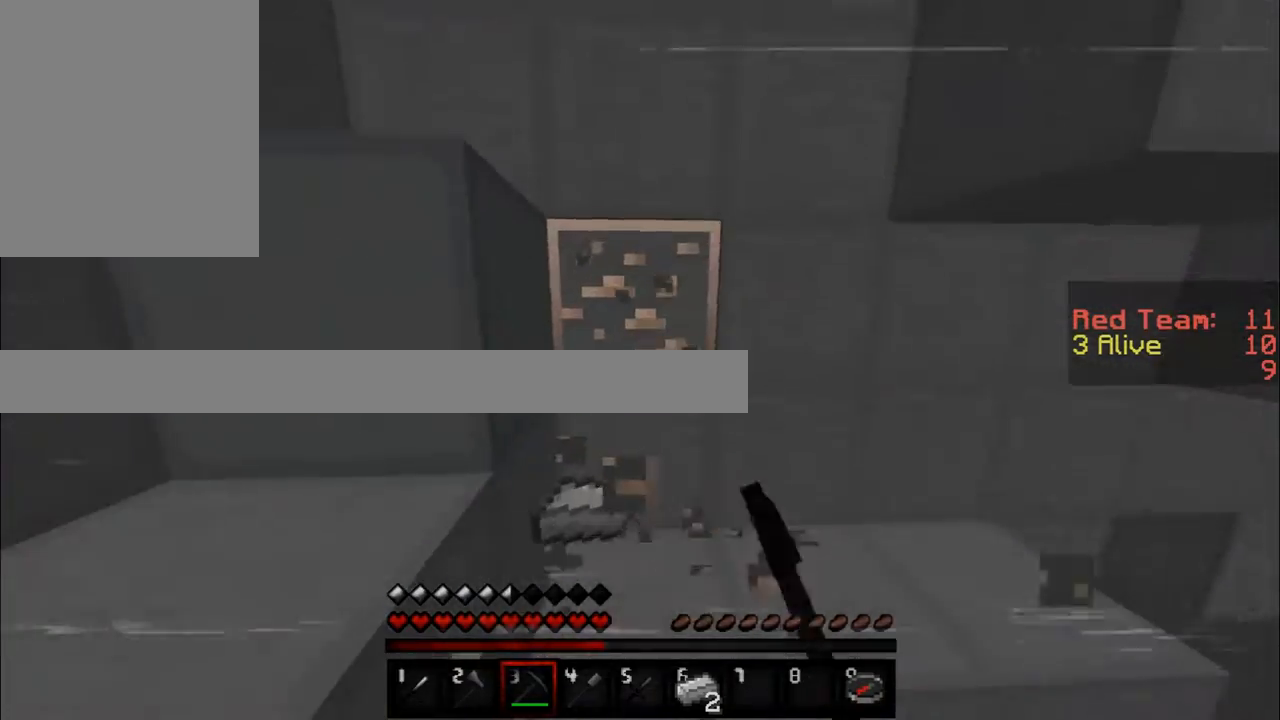
{"keys": ["w"], "mouse": ["left"], "events": []}
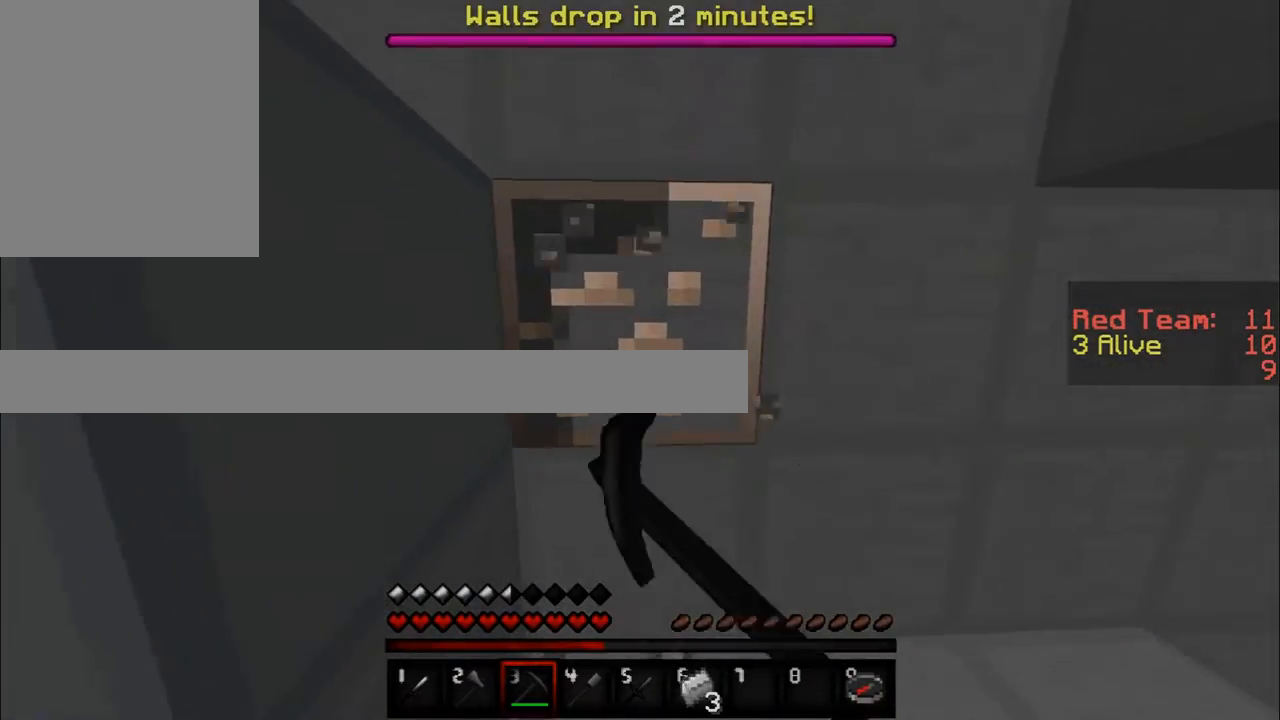
{"keys": ["w"], "mouse": ["left"], "events": []}